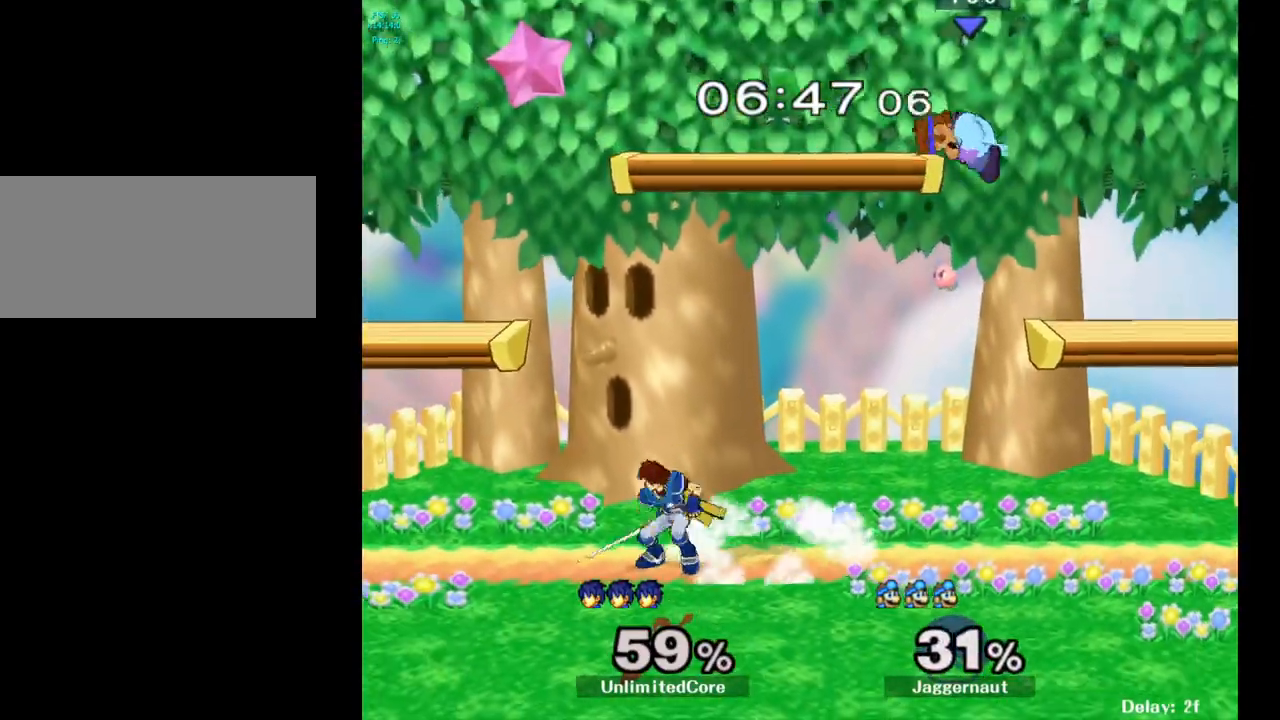
Gameplay with a controller (Nintendo layout); each line is a JSON object with the inputs held at the frame after it. "events" lists button and stick changes between this image and that frame as [ms after this image, input, new state], when the widget could be followed in between. Not read: L3 R3.
{"buttons": [], "left_stick": "up-left", "right_stick": "center", "events": [[200, "right_stick", "up-left"], [283, "right_stick", "center"]]}
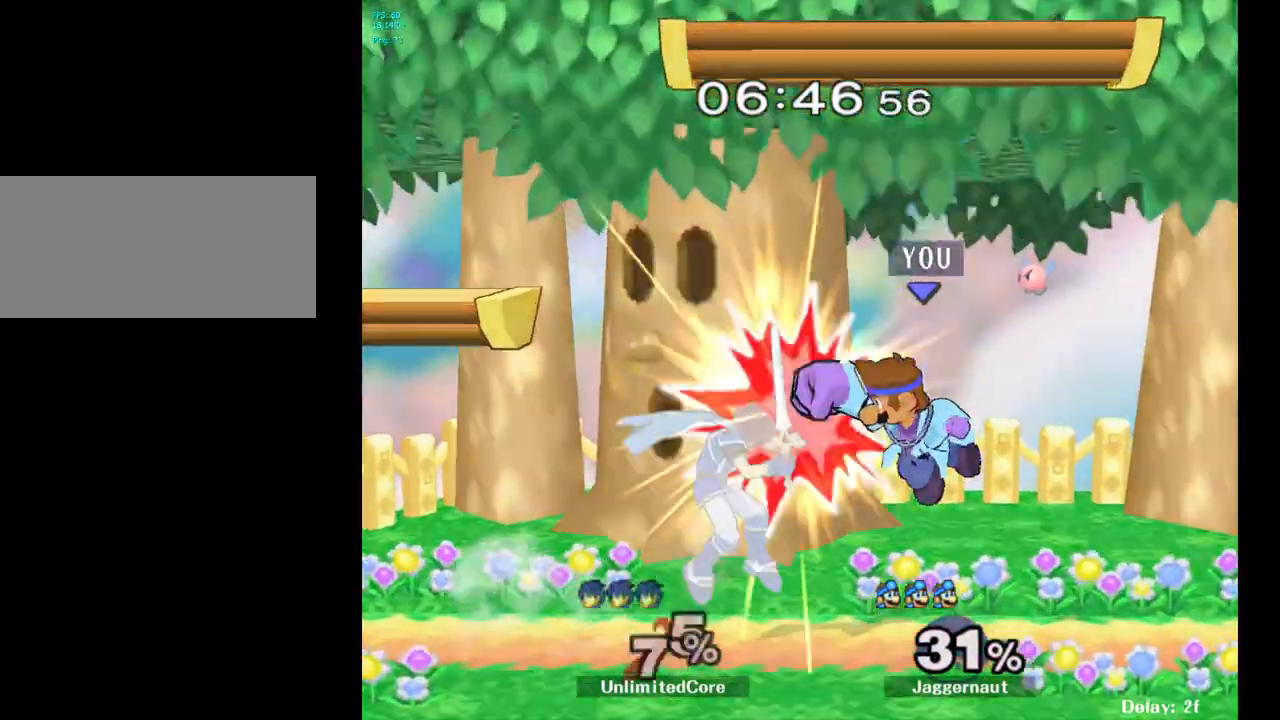
{"buttons": [], "left_stick": "left", "right_stick": "center", "events": [[17, "left_stick", "left"], [117, "left_stick", "down-left"], [167, "R1", "down"], [350, "left_stick", "left"], [367, "R1", "up"]]}
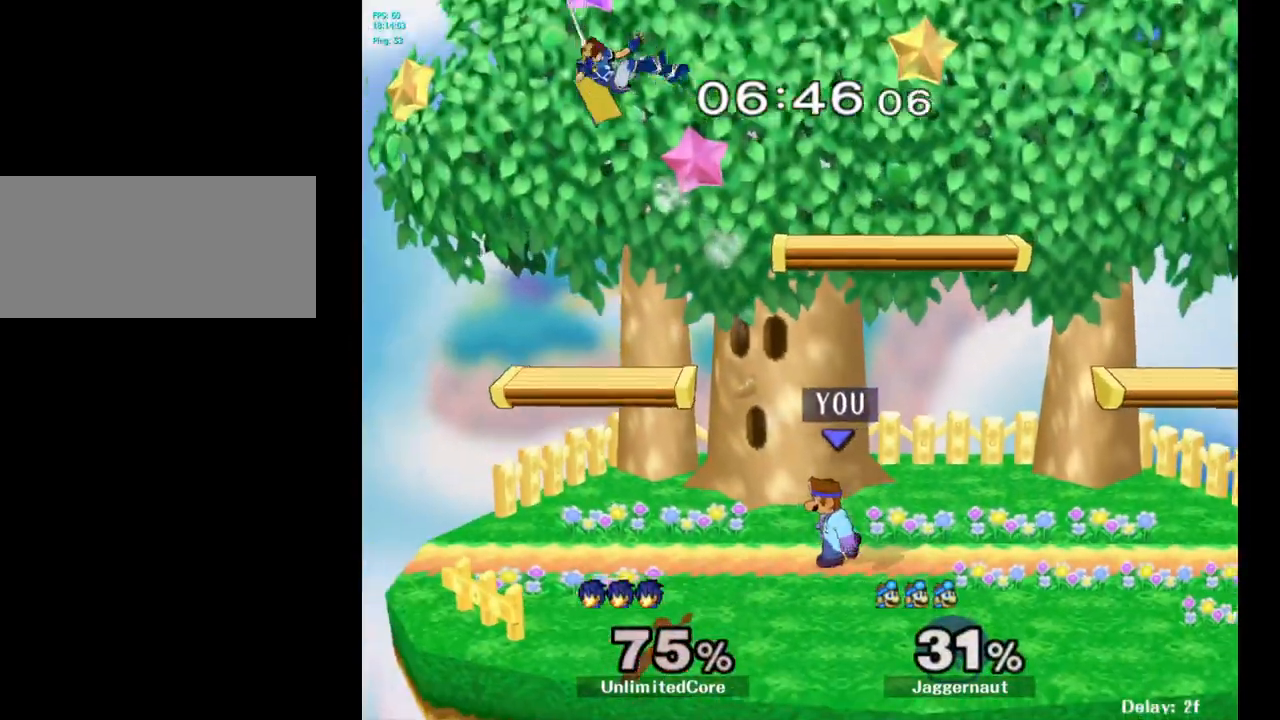
{"buttons": ["B"], "left_stick": "center", "right_stick": "center", "events": [[233, "left_stick", "center"], [300, "B", "down"], [383, "B", "up"], [467, "B", "down"]]}
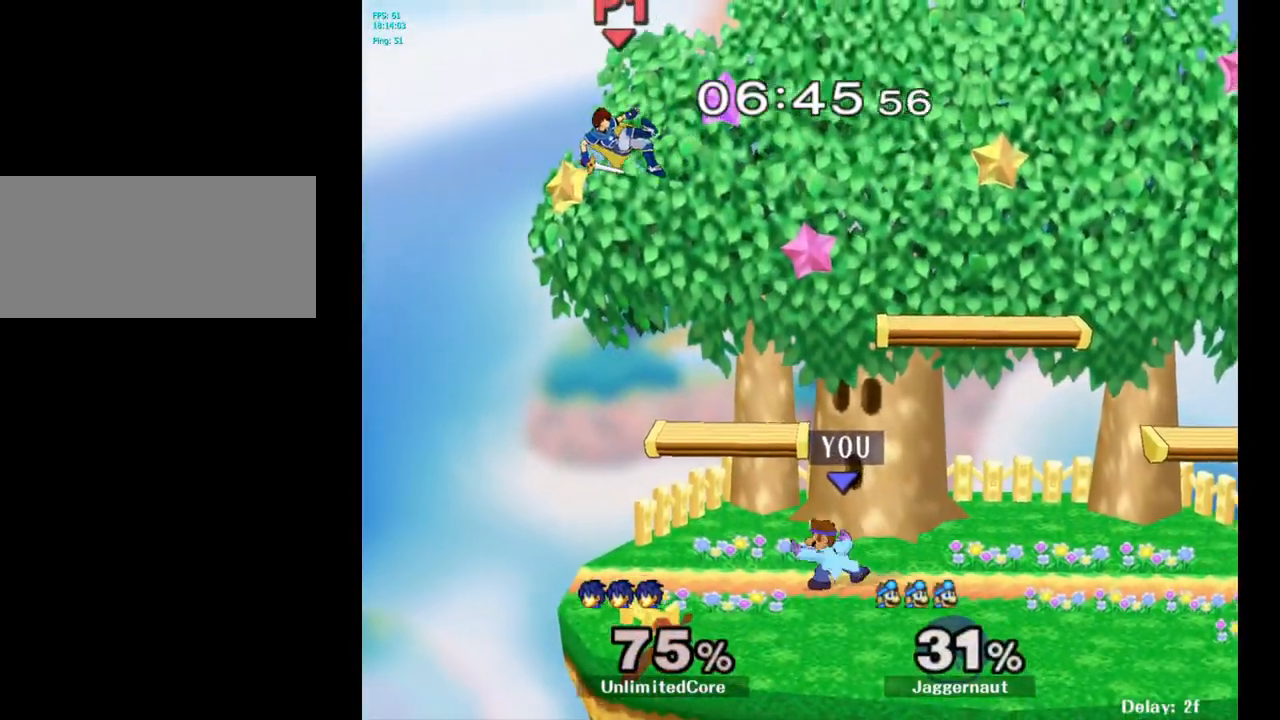
{"buttons": [], "left_stick": "left", "right_stick": "center", "events": [[67, "B", "up"], [67, "left_stick", "left"]]}
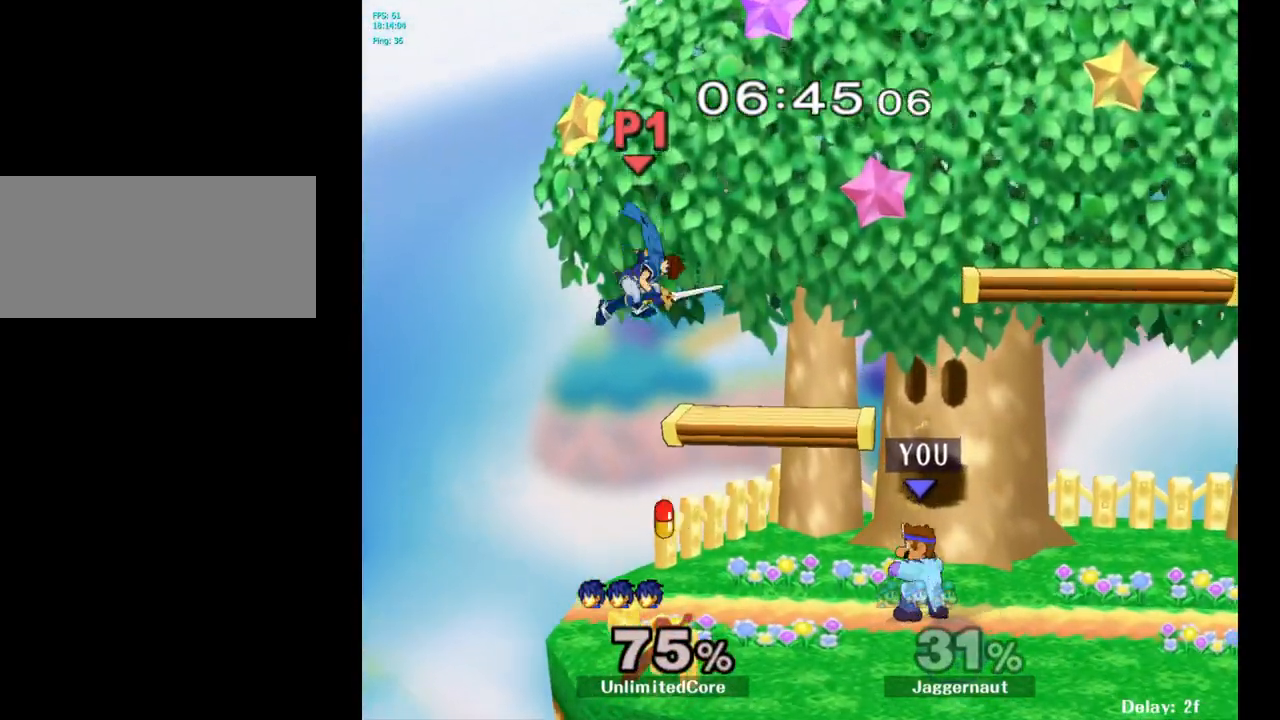
{"buttons": [], "left_stick": "center", "right_stick": "center", "events": [[233, "left_stick", "up-left"], [383, "left_stick", "center"]]}
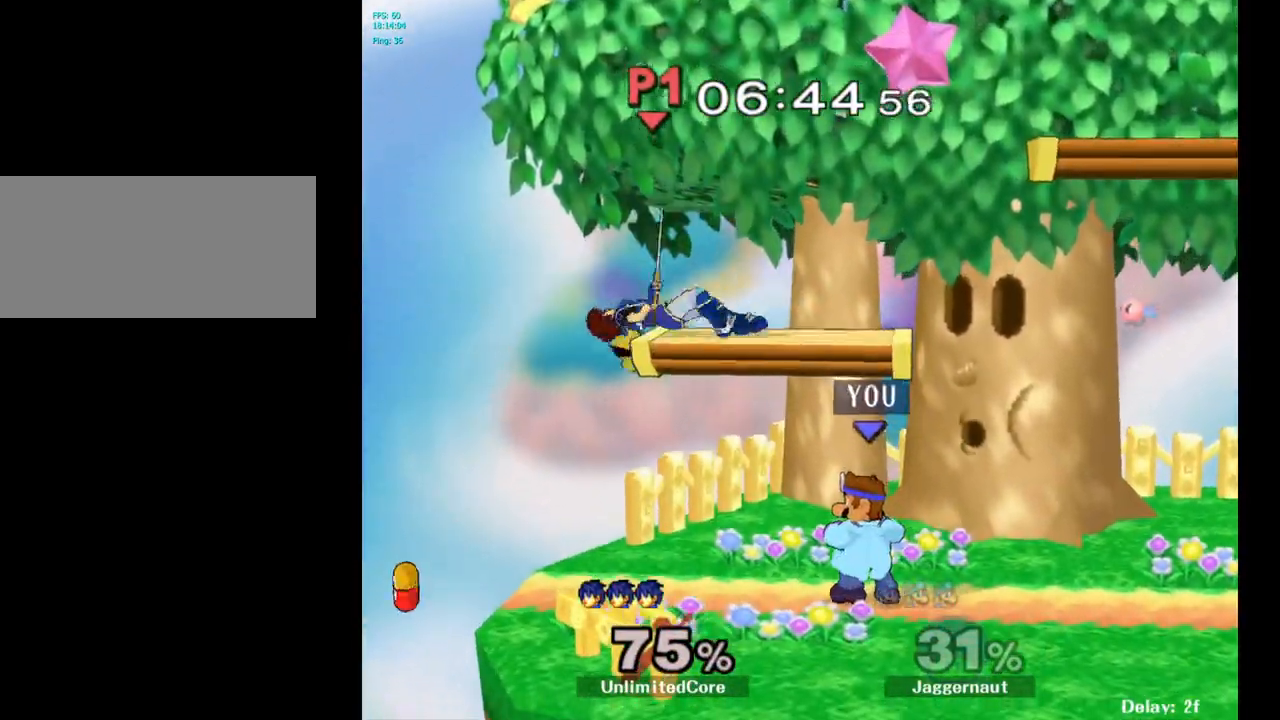
{"buttons": ["A", "Y"], "left_stick": "up-right", "right_stick": "center", "events": [[350, "left_stick", "up"], [367, "Y", "down"], [433, "left_stick", "up-right"], [467, "A", "down"]]}
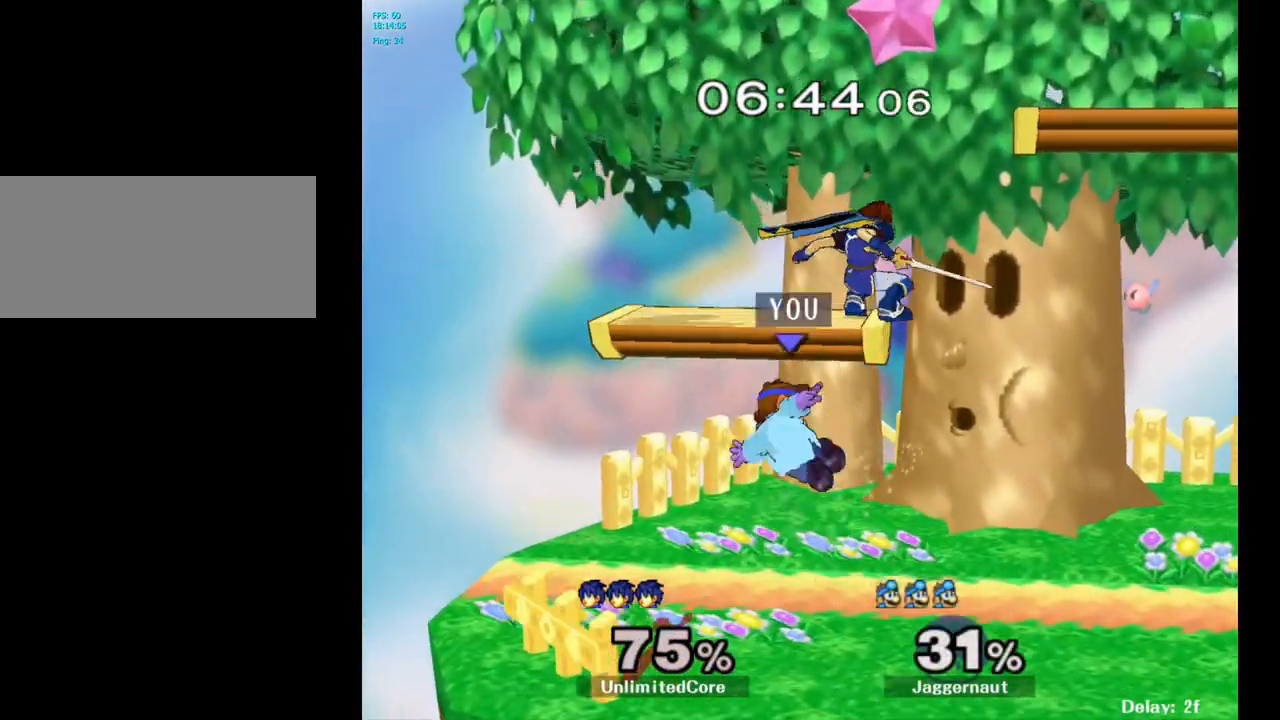
{"buttons": [], "left_stick": "right", "right_stick": "center", "events": [[167, "A", "up"], [167, "Y", "up"], [183, "left_stick", "right"]]}
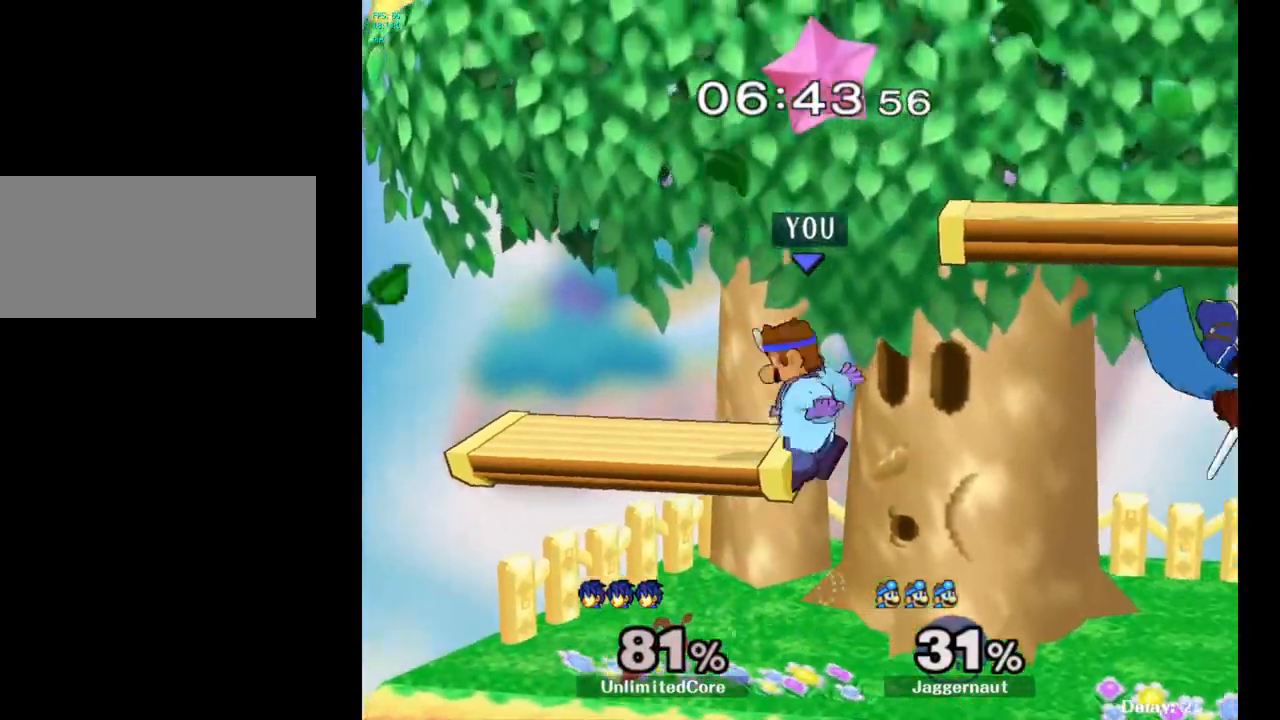
{"buttons": [], "left_stick": "center", "right_stick": "center", "events": [[383, "left_stick", "center"]]}
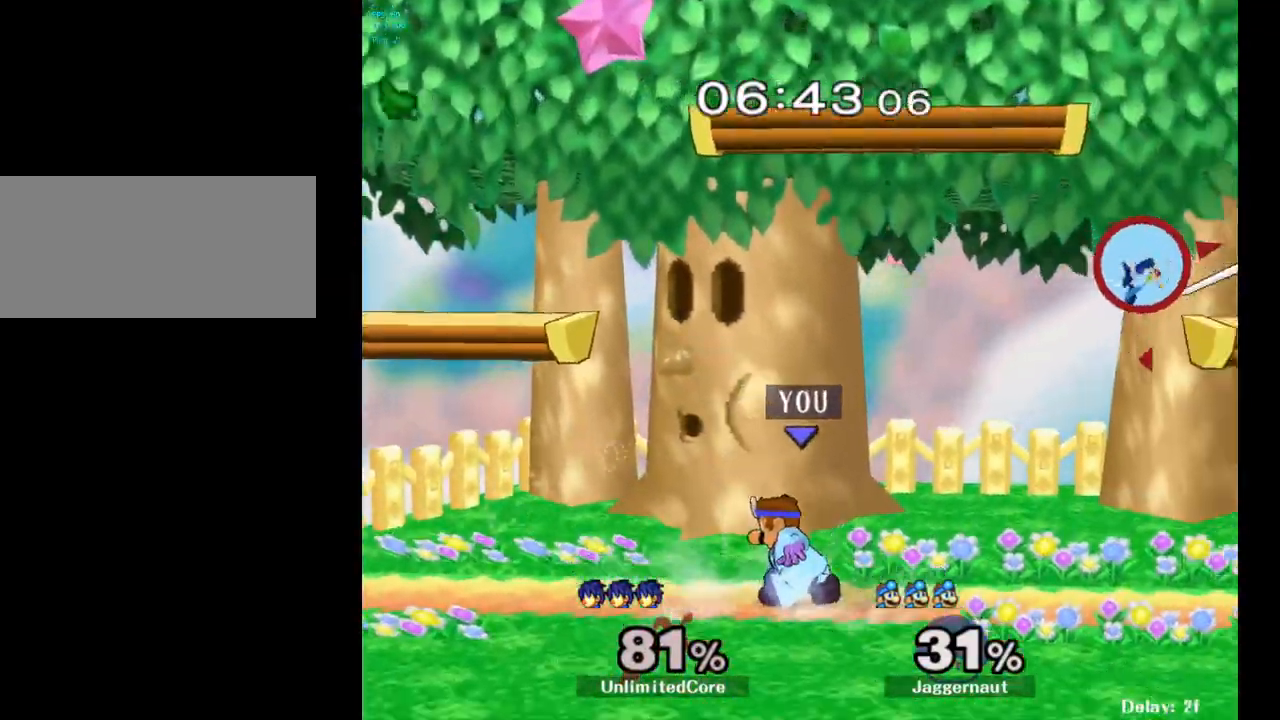
{"buttons": [], "left_stick": "right", "right_stick": "center", "events": [[67, "left_stick", "right"], [183, "Y", "down"], [183, "left_stick", "down-left"], [250, "R1", "down"], [367, "Y", "up"], [383, "R1", "up"], [383, "left_stick", "center"], [483, "left_stick", "right"]]}
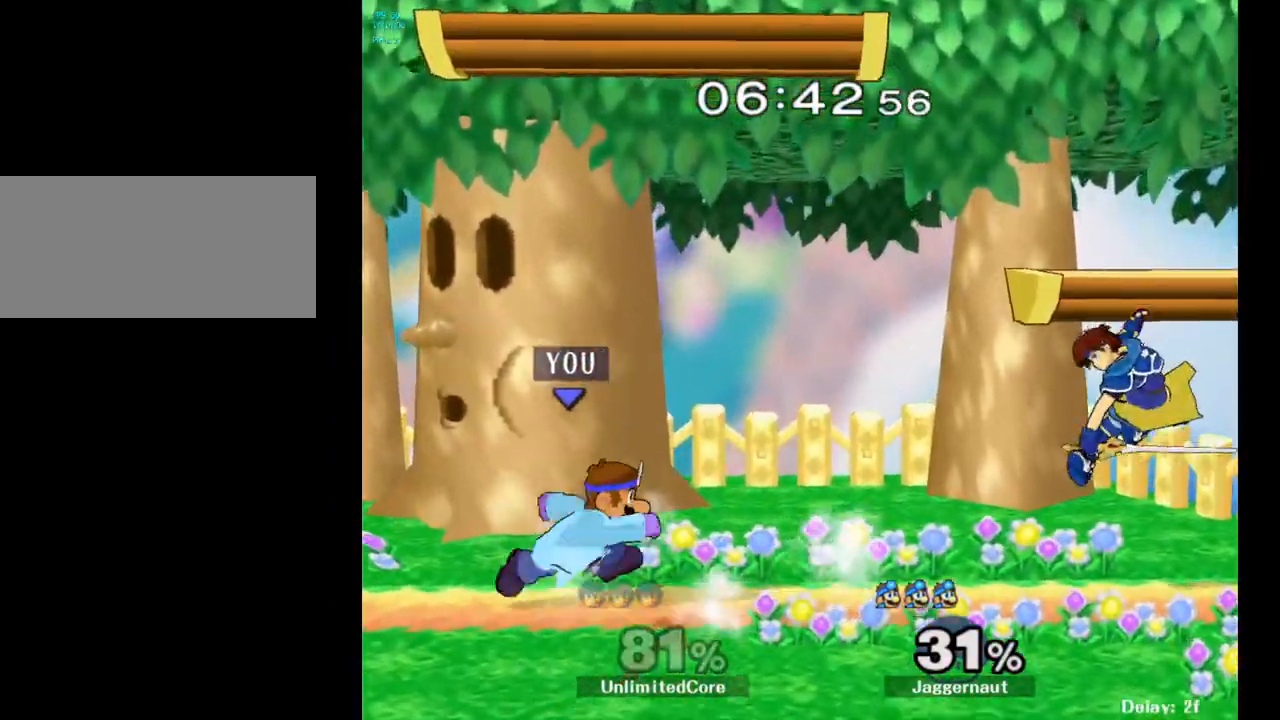
{"buttons": ["A"], "left_stick": "right", "right_stick": "center", "events": [[383, "A", "down"]]}
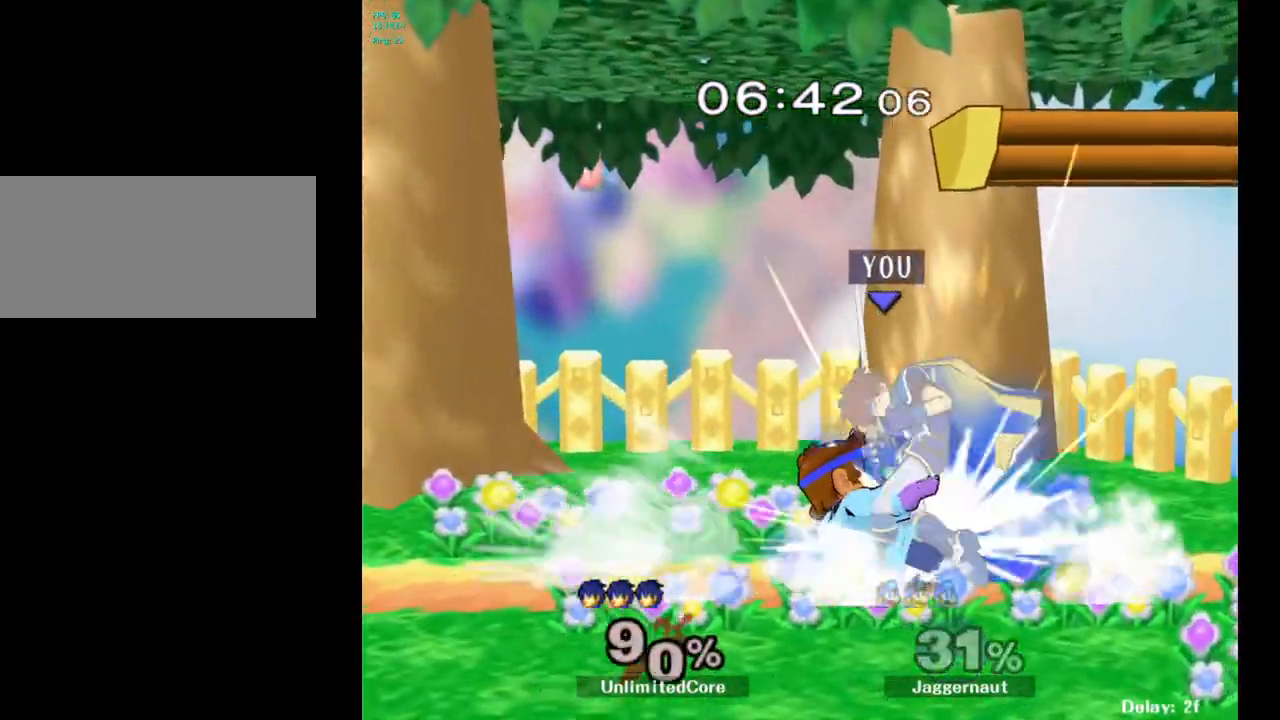
{"buttons": [], "left_stick": "center", "right_stick": "center", "events": [[17, "A", "up"], [150, "left_stick", "center"], [333, "left_stick", "left"], [400, "left_stick", "center"]]}
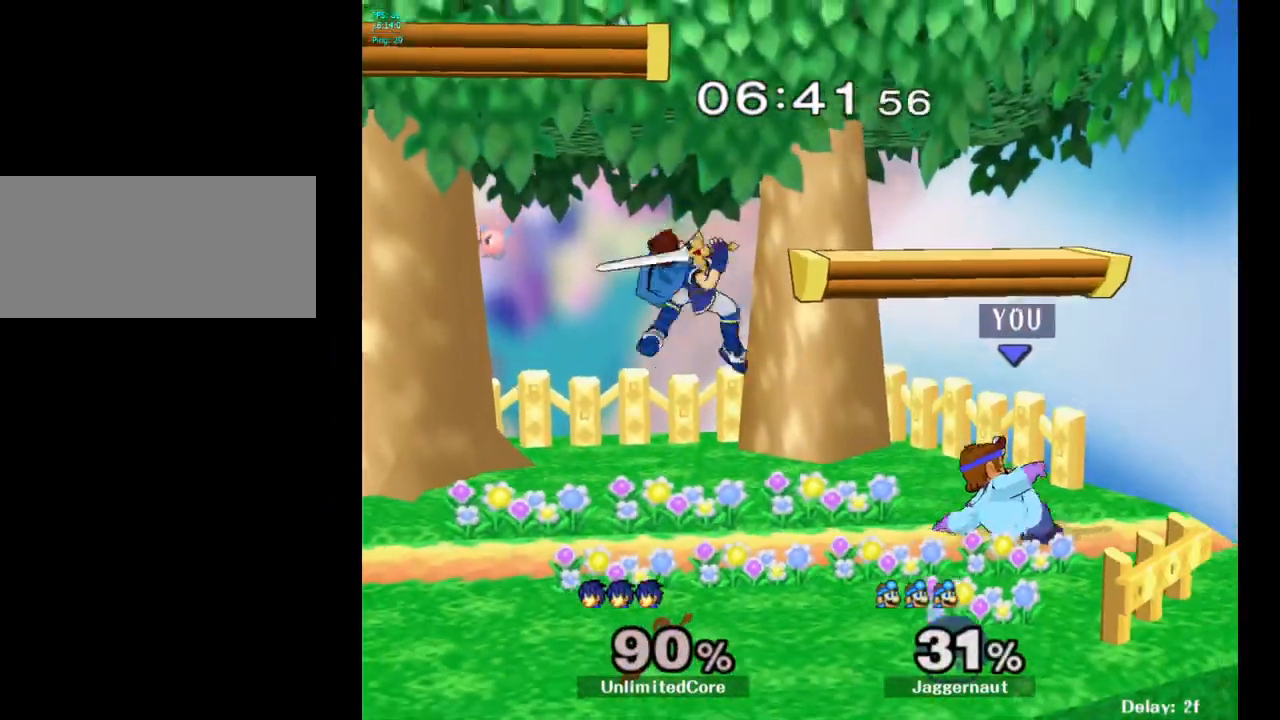
{"buttons": [], "left_stick": "center", "right_stick": "center", "events": [[133, "left_stick", "left"], [233, "Y", "down"], [467, "Y", "up"], [483, "left_stick", "center"]]}
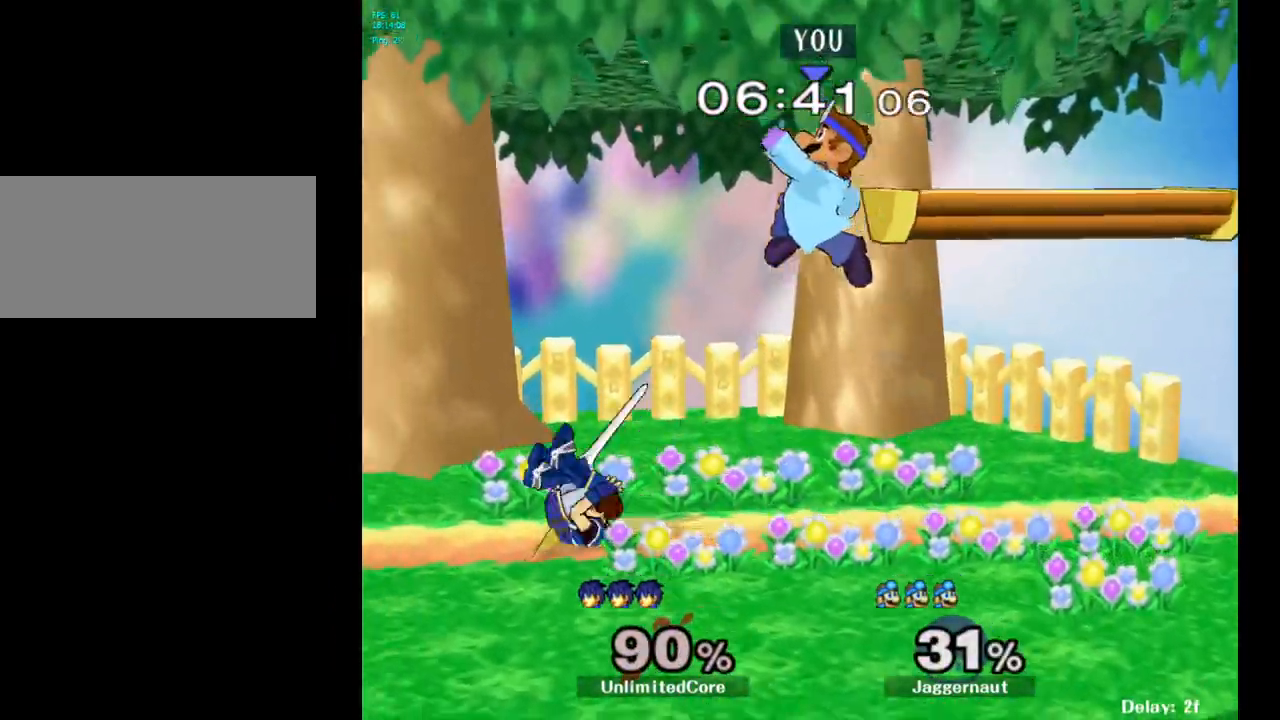
{"buttons": [], "left_stick": "down-left", "right_stick": "center", "events": [[183, "left_stick", "up-left"], [183, "right_stick", "left"], [233, "left_stick", "left"], [267, "right_stick", "center"], [433, "left_stick", "down-left"]]}
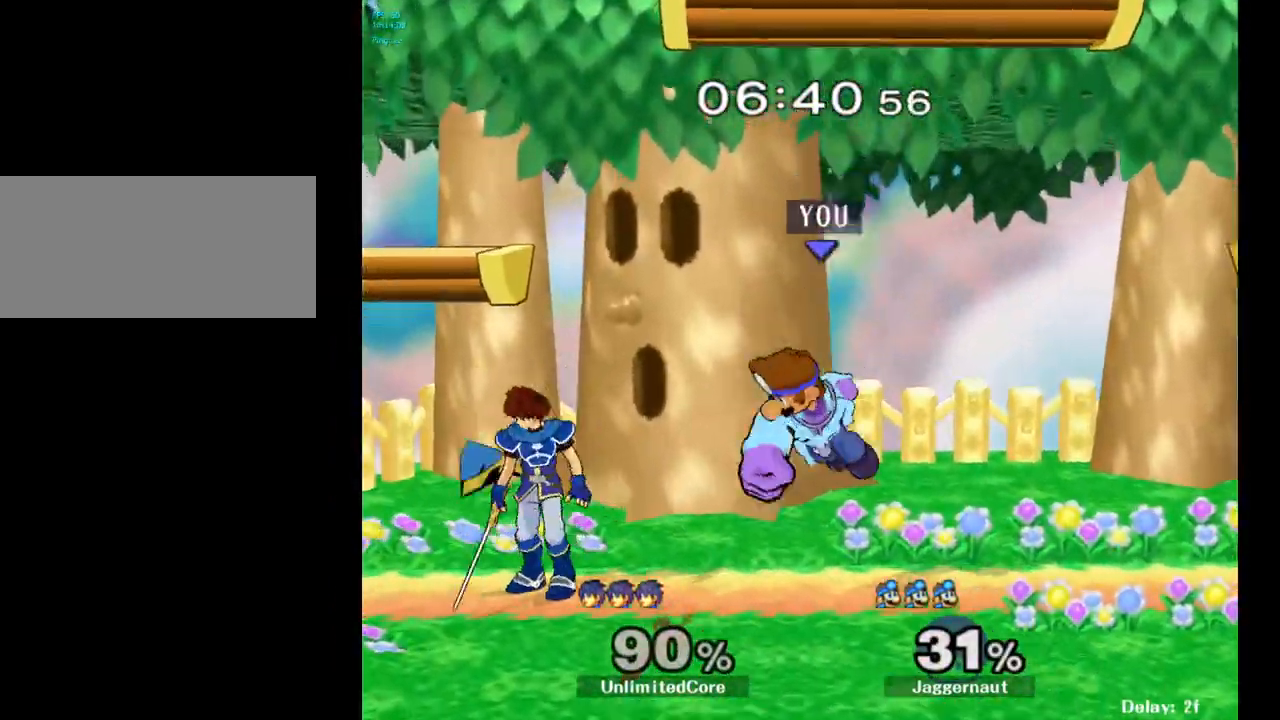
{"buttons": ["R1"], "left_stick": "center", "right_stick": "center", "events": [[150, "R1", "down"], [250, "left_stick", "center"]]}
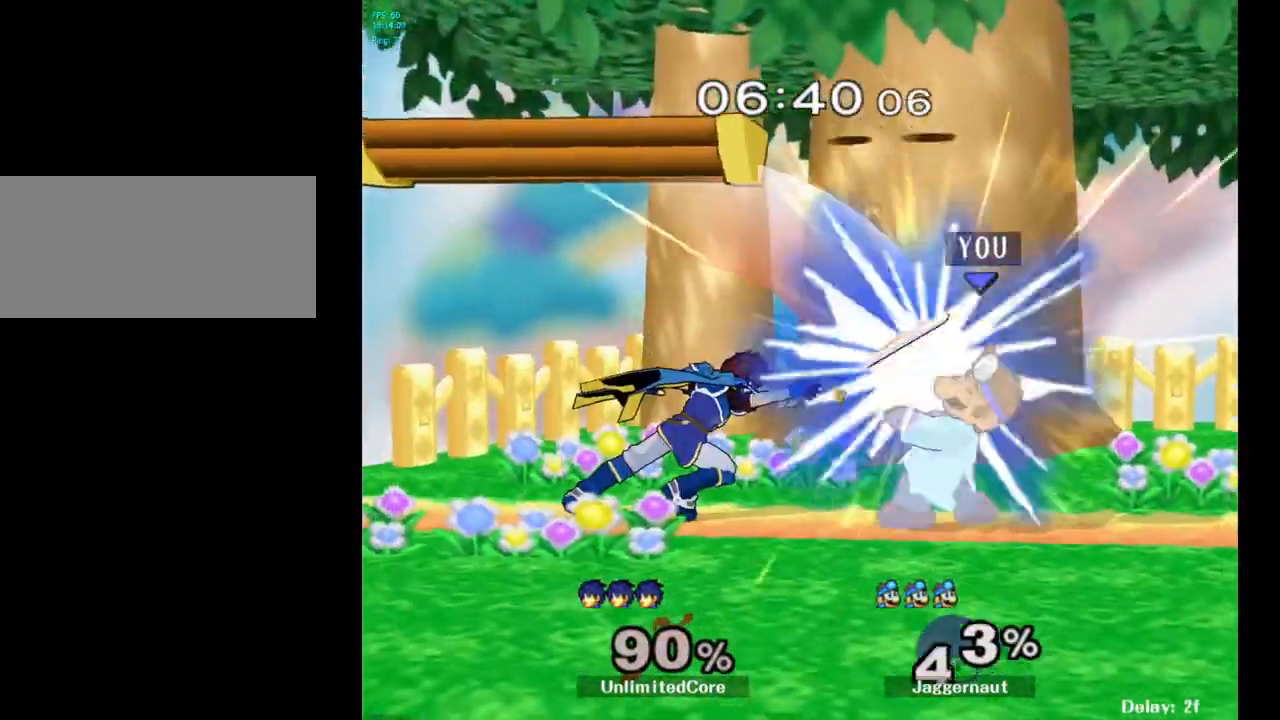
{"buttons": [], "left_stick": "center", "right_stick": "center", "events": [[300, "R1", "up"]]}
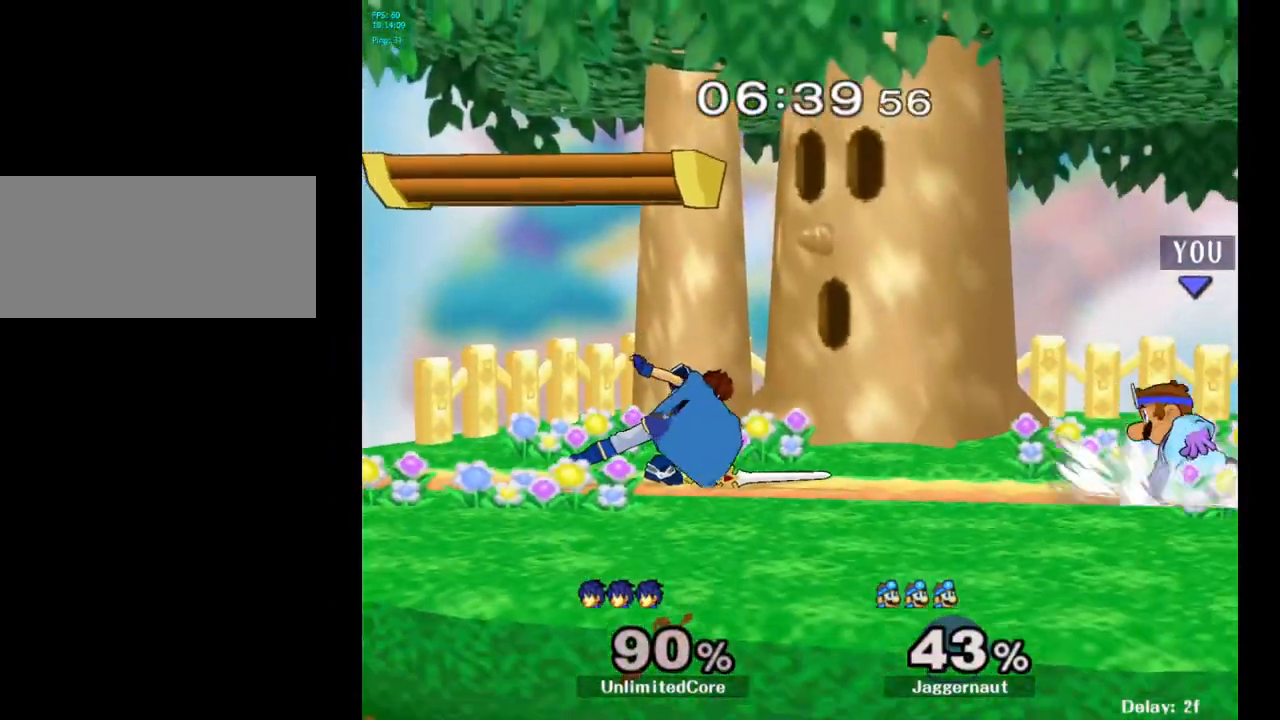
{"buttons": [], "left_stick": "right", "right_stick": "center", "events": [[133, "Y", "down"], [167, "Y", "up"], [300, "B", "down"], [350, "B", "up"], [450, "left_stick", "right"]]}
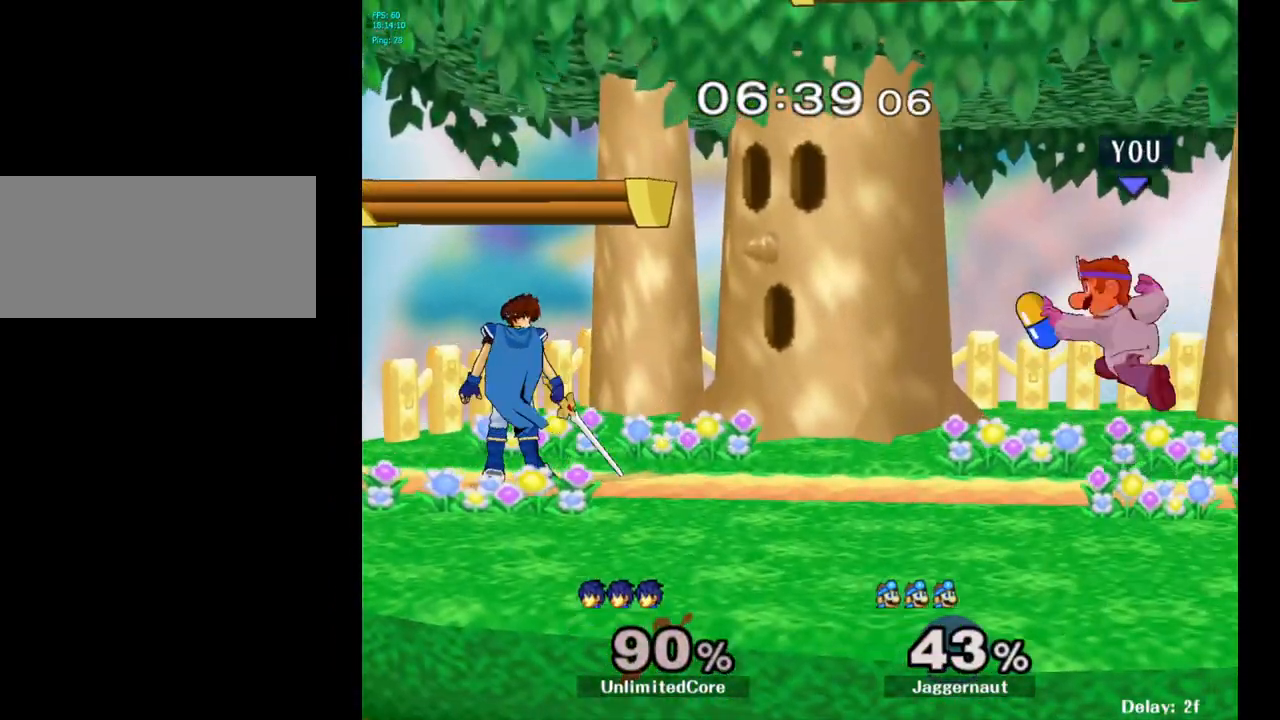
{"buttons": [], "left_stick": "center", "right_stick": "center", "events": [[133, "R1", "down"], [183, "left_stick", "down"], [283, "R1", "up"], [283, "left_stick", "center"]]}
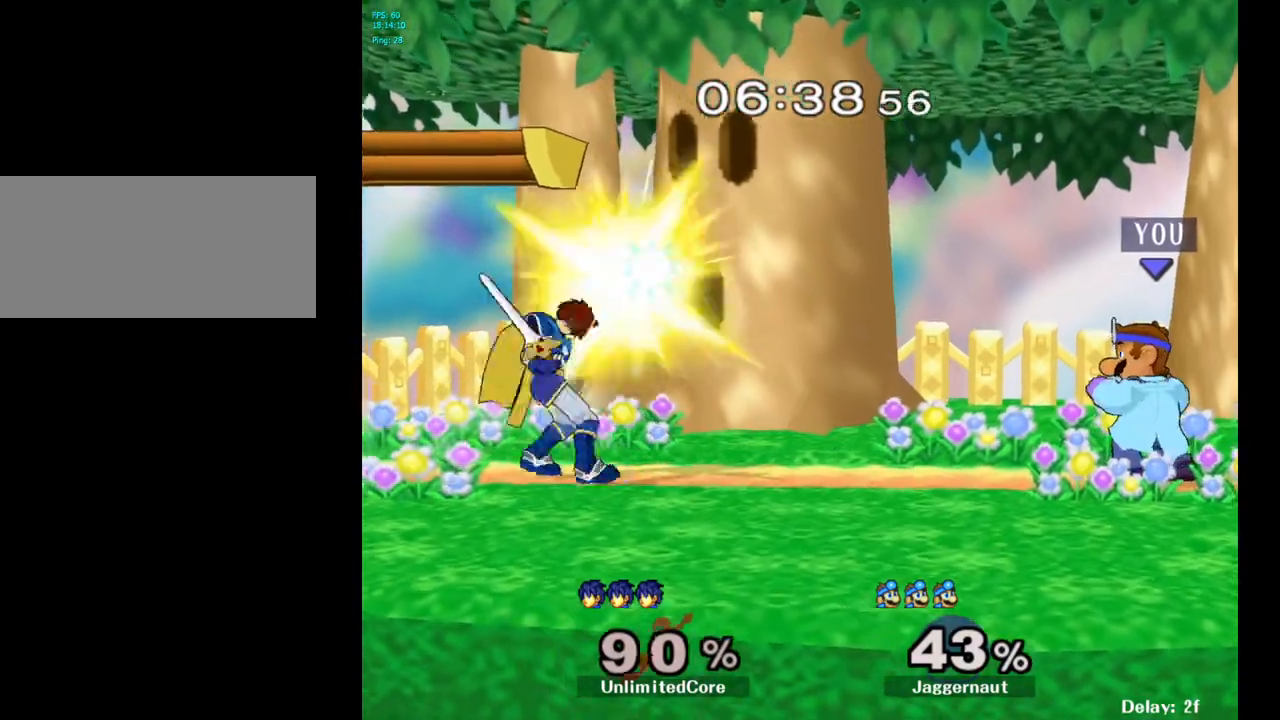
{"buttons": [], "left_stick": "center", "right_stick": "center", "events": [[133, "B", "down"], [233, "B", "up"], [300, "B", "down"], [400, "B", "up"]]}
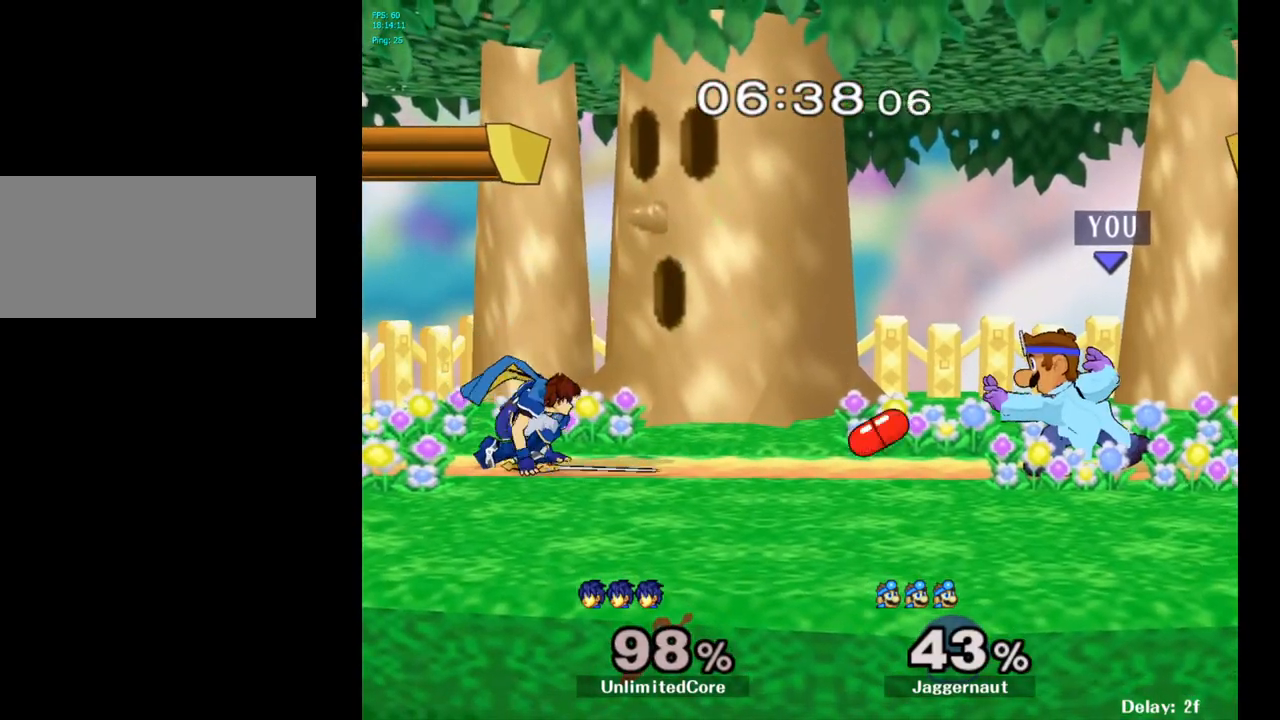
{"buttons": [], "left_stick": "right", "right_stick": "center", "events": [[500, "left_stick", "right"]]}
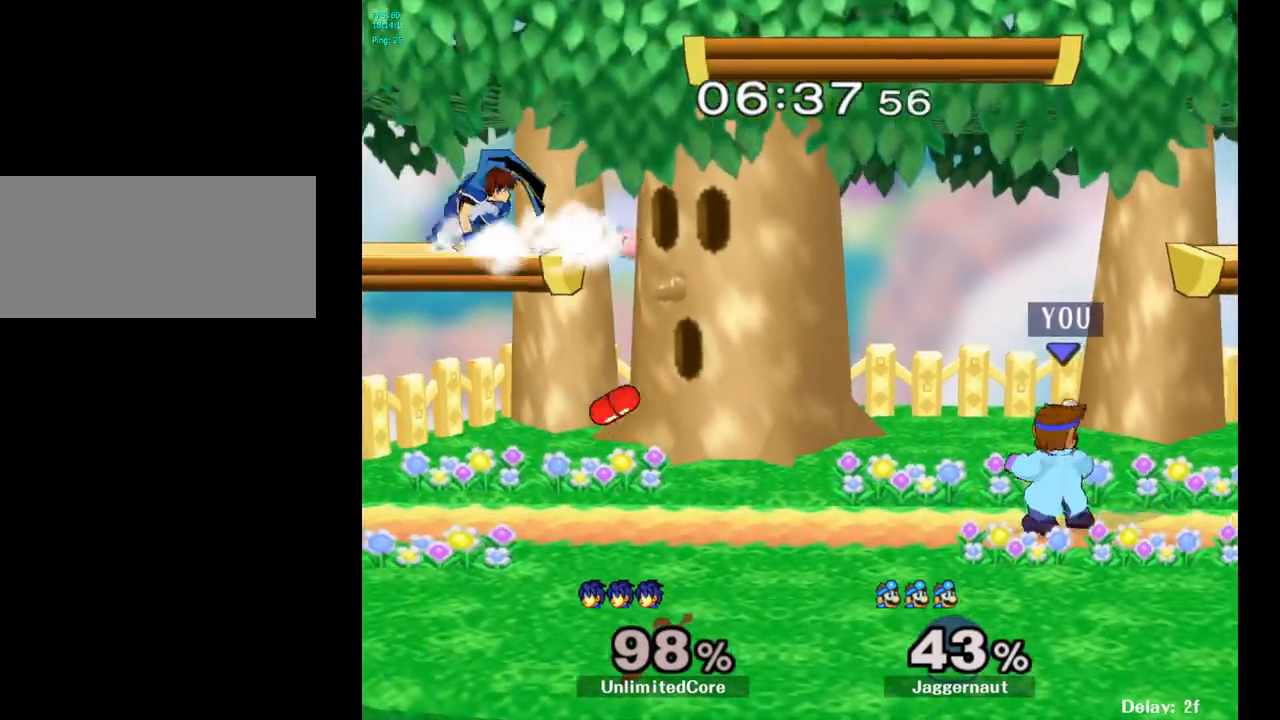
{"buttons": ["B"], "left_stick": "center", "right_stick": "center", "events": [[117, "left_stick", "left"], [183, "left_stick", "center"], [233, "B", "down"], [350, "B", "up"], [433, "B", "down"]]}
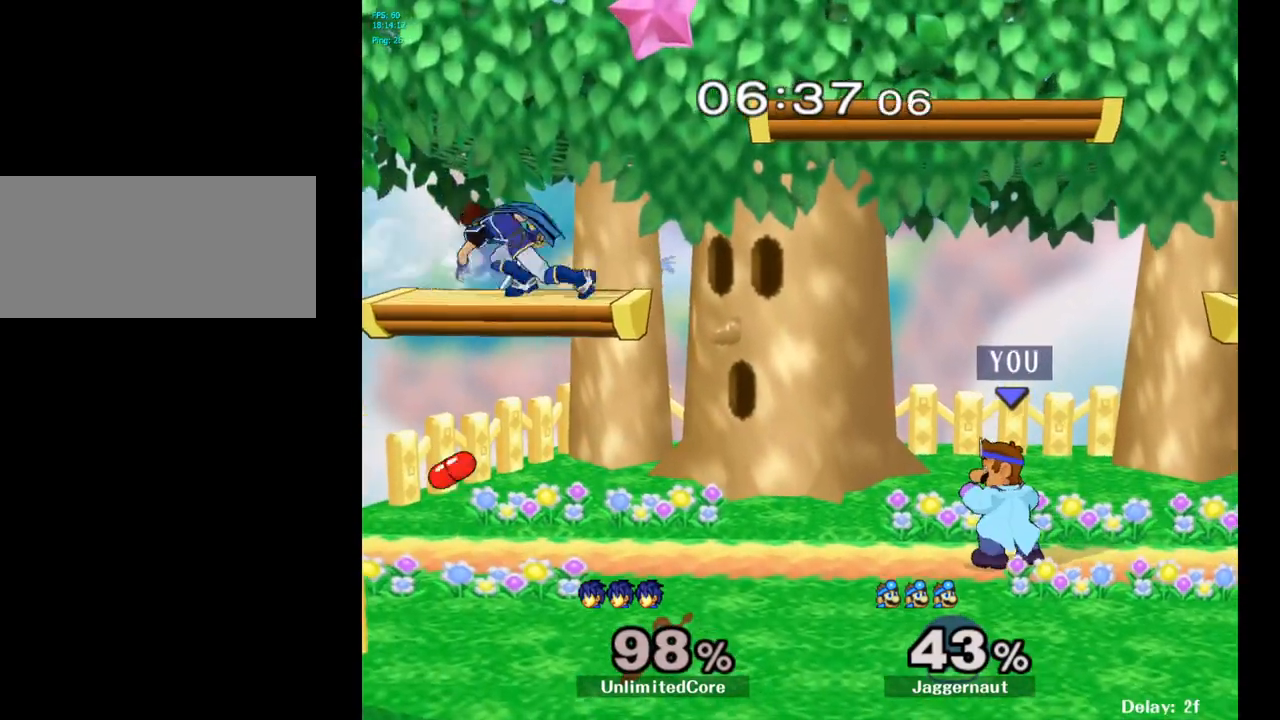
{"buttons": [], "left_stick": "right", "right_stick": "center", "events": [[17, "B", "up"], [433, "left_stick", "right"]]}
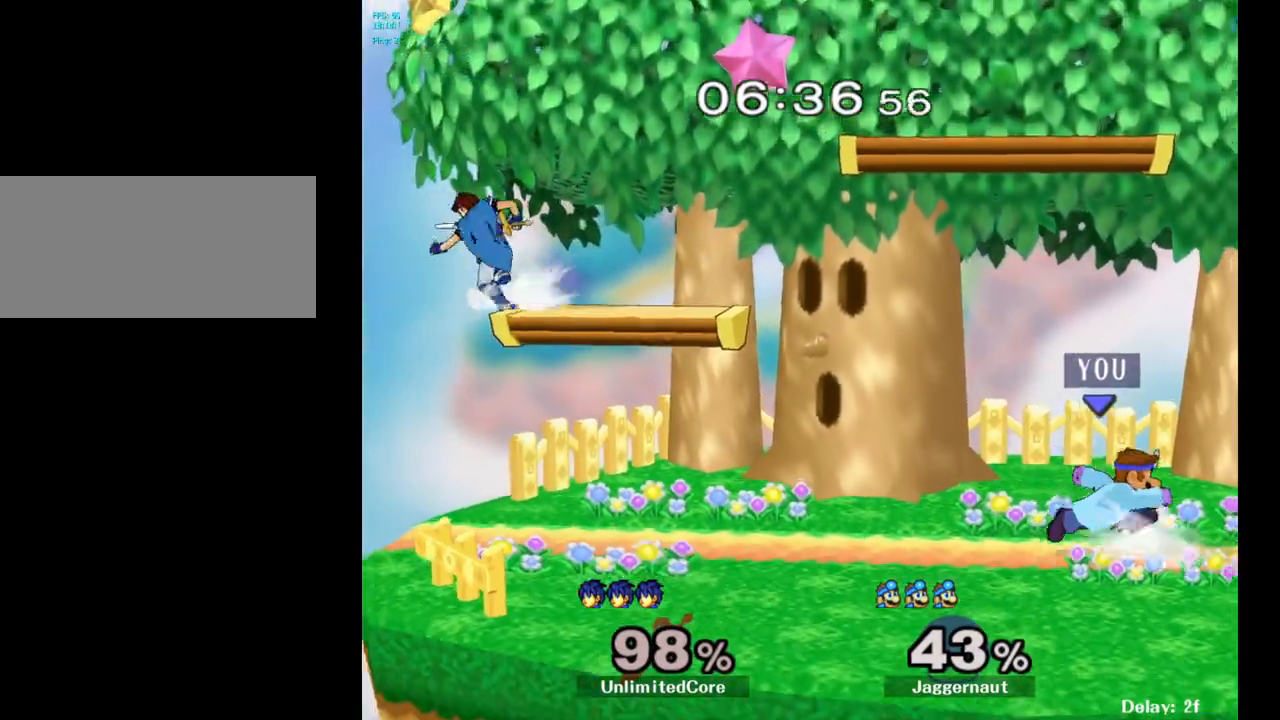
{"buttons": [], "left_stick": "center", "right_stick": "center", "events": [[50, "left_stick", "left"], [117, "left_stick", "center"], [183, "B", "down"], [267, "B", "up"], [383, "B", "down"], [450, "B", "up"]]}
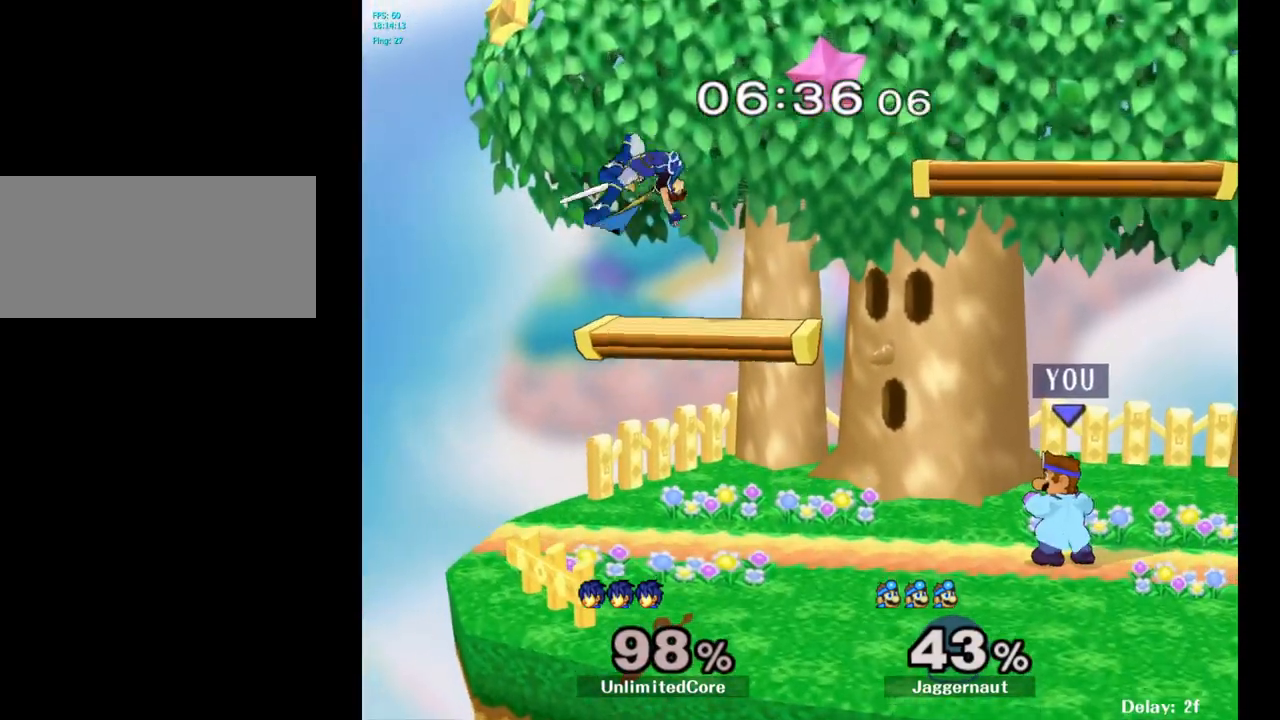
{"buttons": [], "left_stick": "center", "right_stick": "center", "events": [[183, "B", "down"], [267, "B", "up"]]}
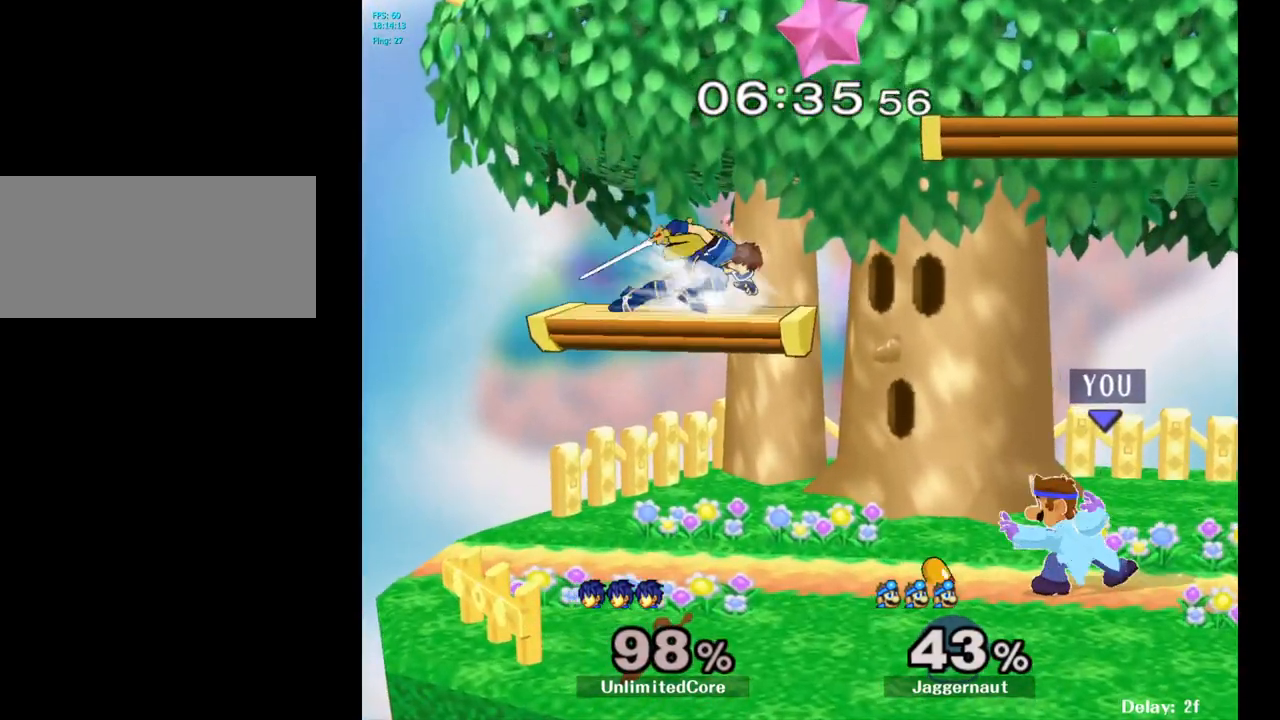
{"buttons": [], "left_stick": "left", "right_stick": "center", "events": [[450, "left_stick", "left"]]}
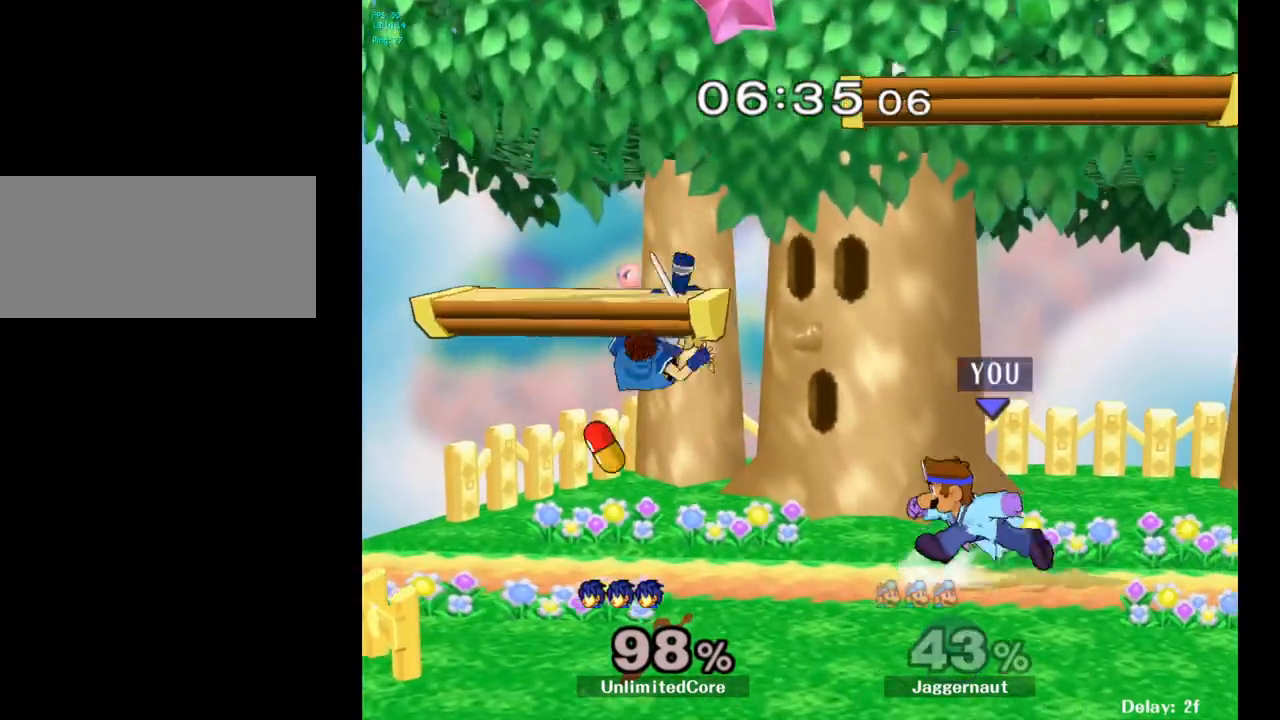
{"buttons": [], "left_stick": "right", "right_stick": "center", "events": [[133, "Y", "down"], [183, "left_stick", "up"], [217, "A", "down"], [267, "left_stick", "up-right"], [350, "A", "up"], [350, "Y", "up"], [383, "left_stick", "right"]]}
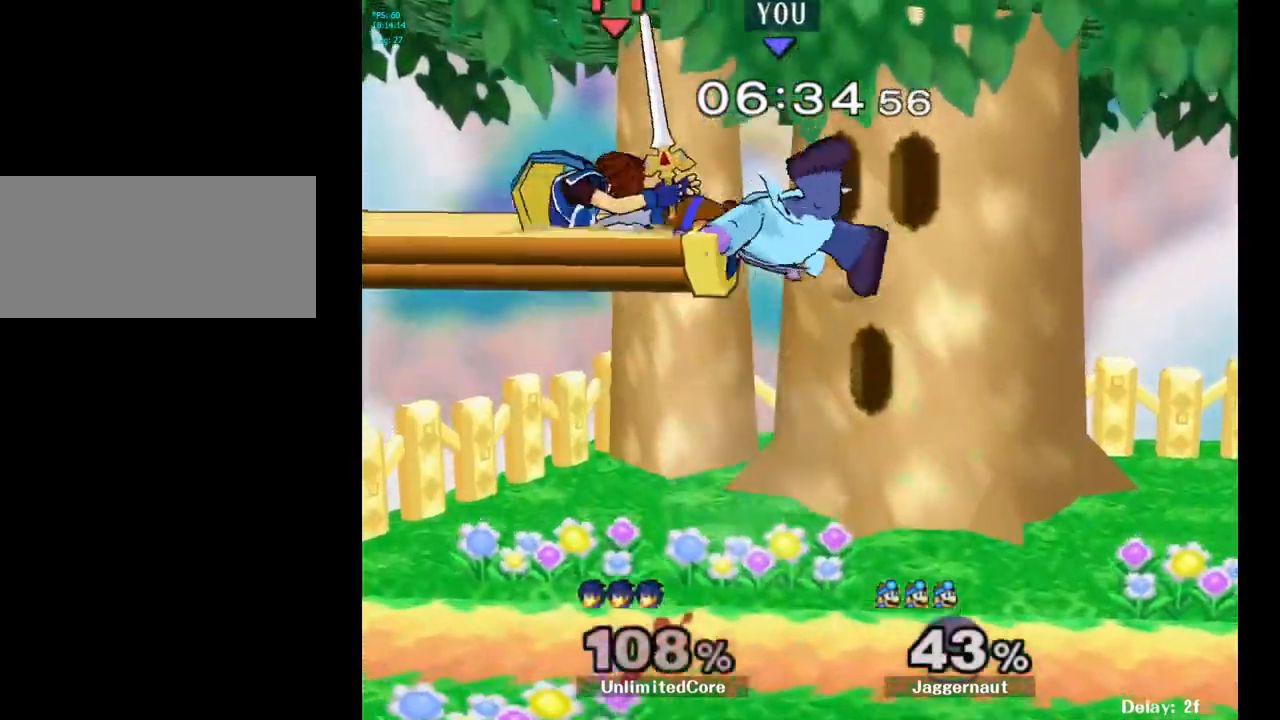
{"buttons": [], "left_stick": "left", "right_stick": "center", "events": [[367, "left_stick", "left"]]}
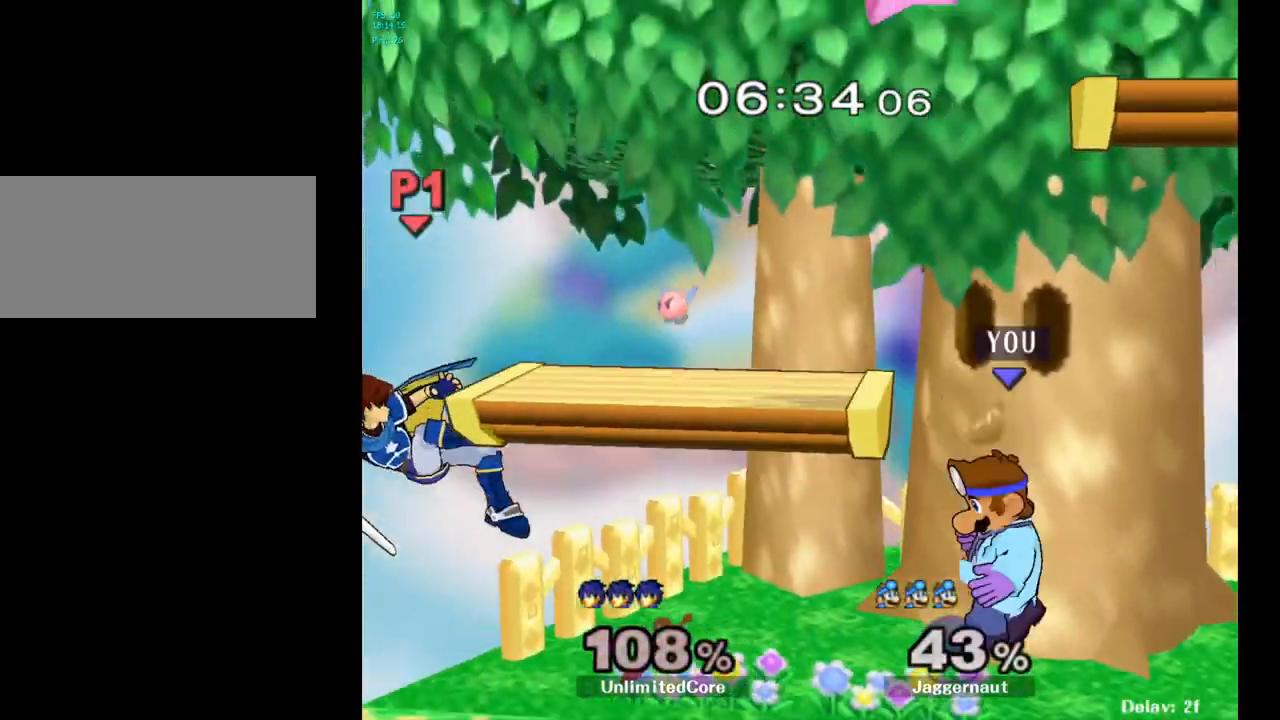
{"buttons": [], "left_stick": "center", "right_stick": "center", "events": [[417, "left_stick", "center"]]}
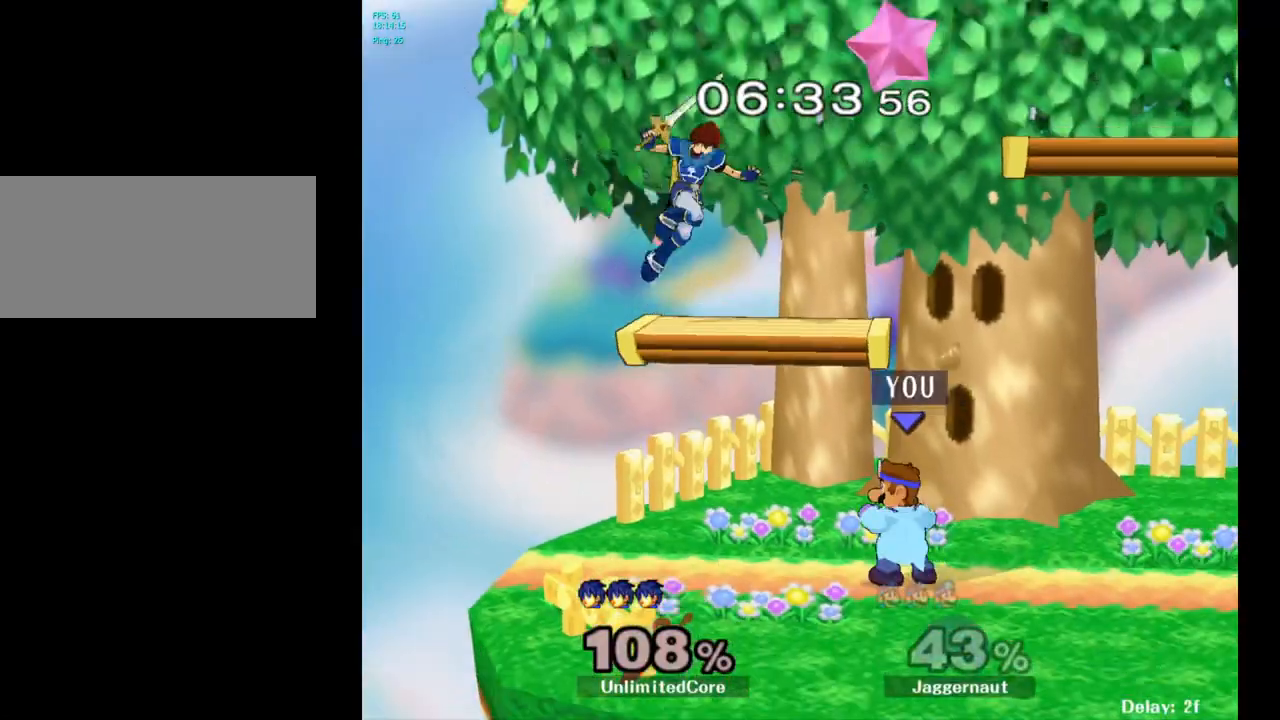
{"buttons": ["A", "Y"], "left_stick": "up-right", "right_stick": "center", "events": [[267, "Y", "down"], [267, "left_stick", "up"], [350, "A", "down"], [483, "left_stick", "up-right"]]}
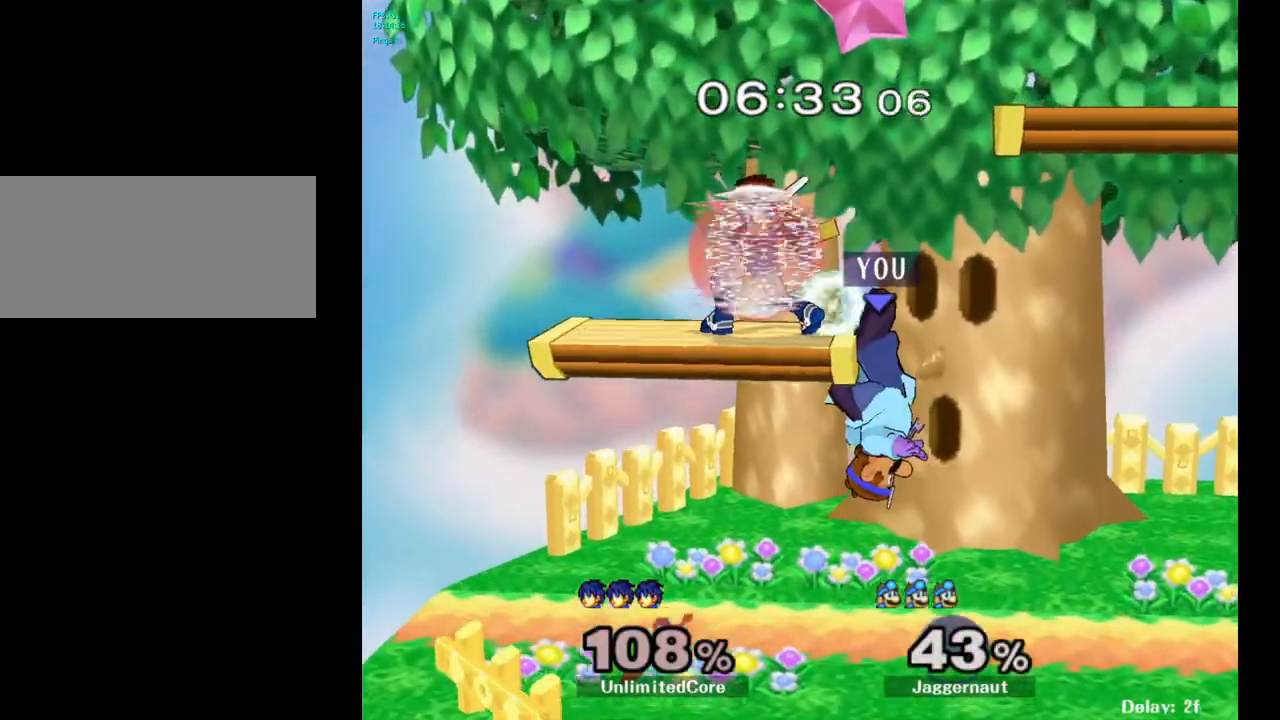
{"buttons": [], "left_stick": "right", "right_stick": "center", "events": [[17, "A", "up"], [17, "Y", "up"], [400, "left_stick", "right"]]}
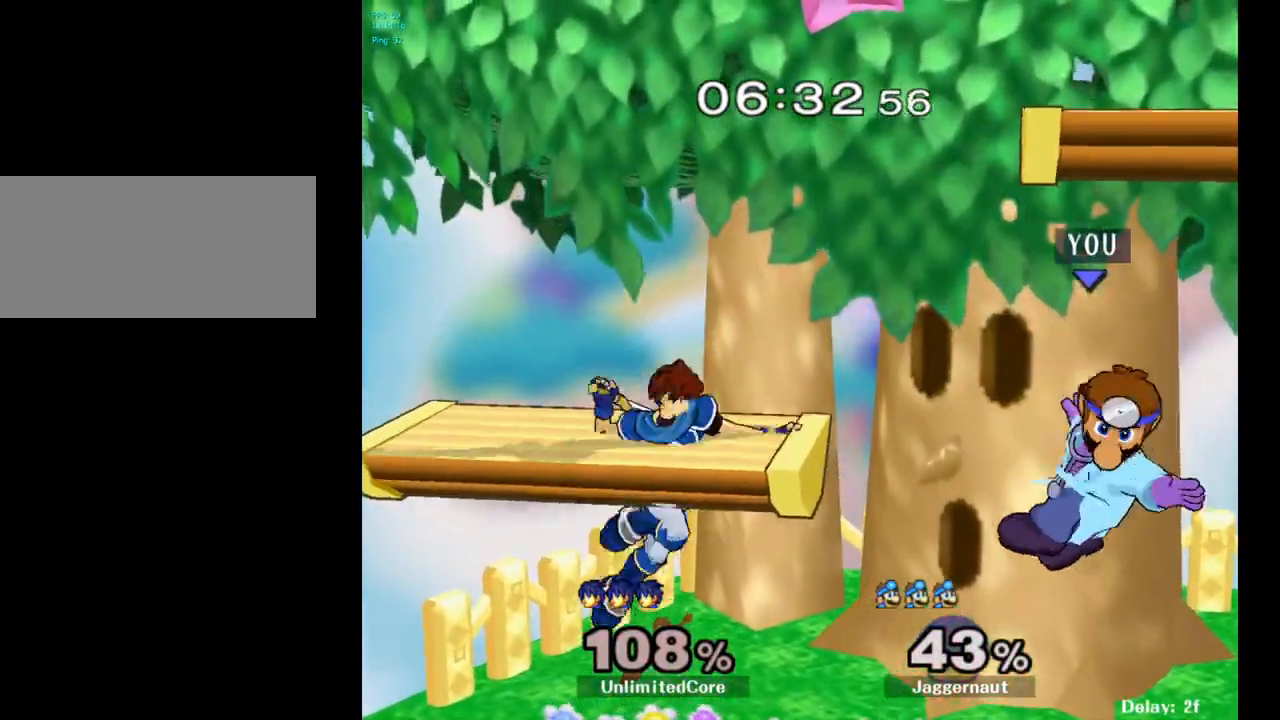
{"buttons": [], "left_stick": "left", "right_stick": "center", "events": [[267, "left_stick", "center"], [383, "left_stick", "right"], [500, "left_stick", "left"]]}